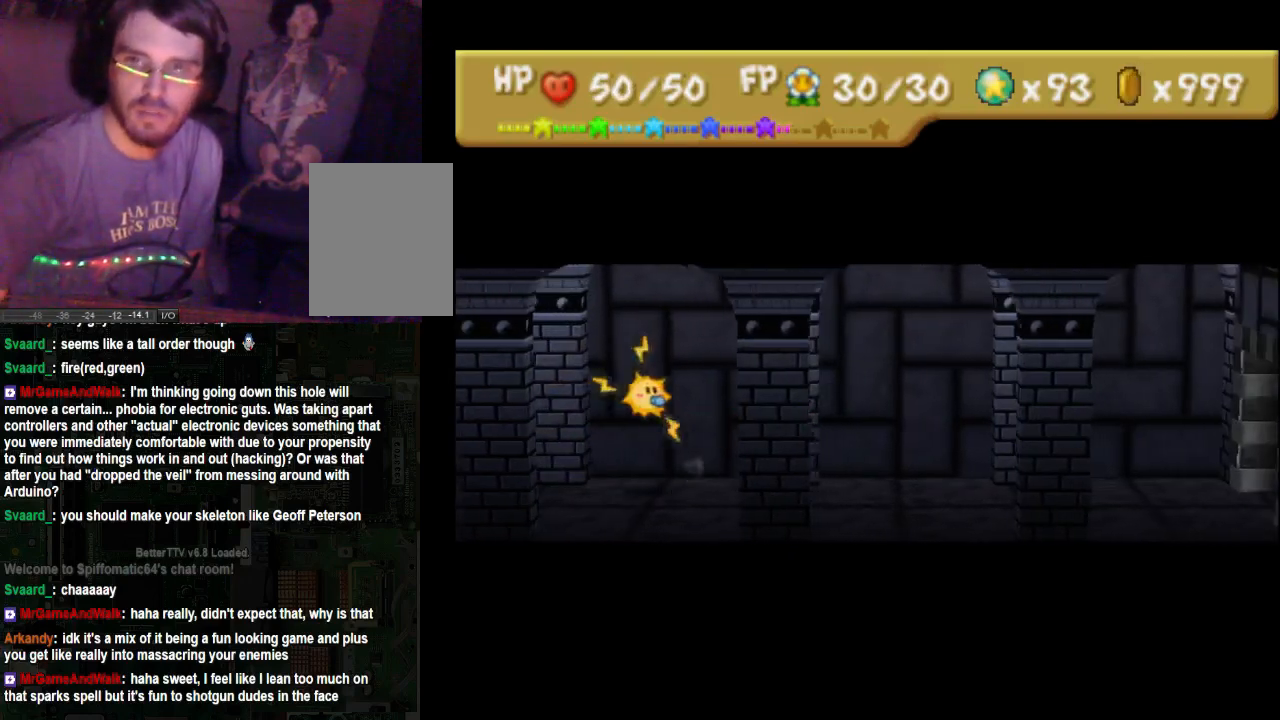
Gameplay with a controller (Xbox layout); each line is a JSON object with the inputs held at the frame after it. "events" lists button and stick changes between this image and that frame as [ms after this image, input, new state], when the widget could be followed in between. Not read: L3 R3.
{"buttons": [], "left_stick": "right", "right_stick": "center", "events": []}
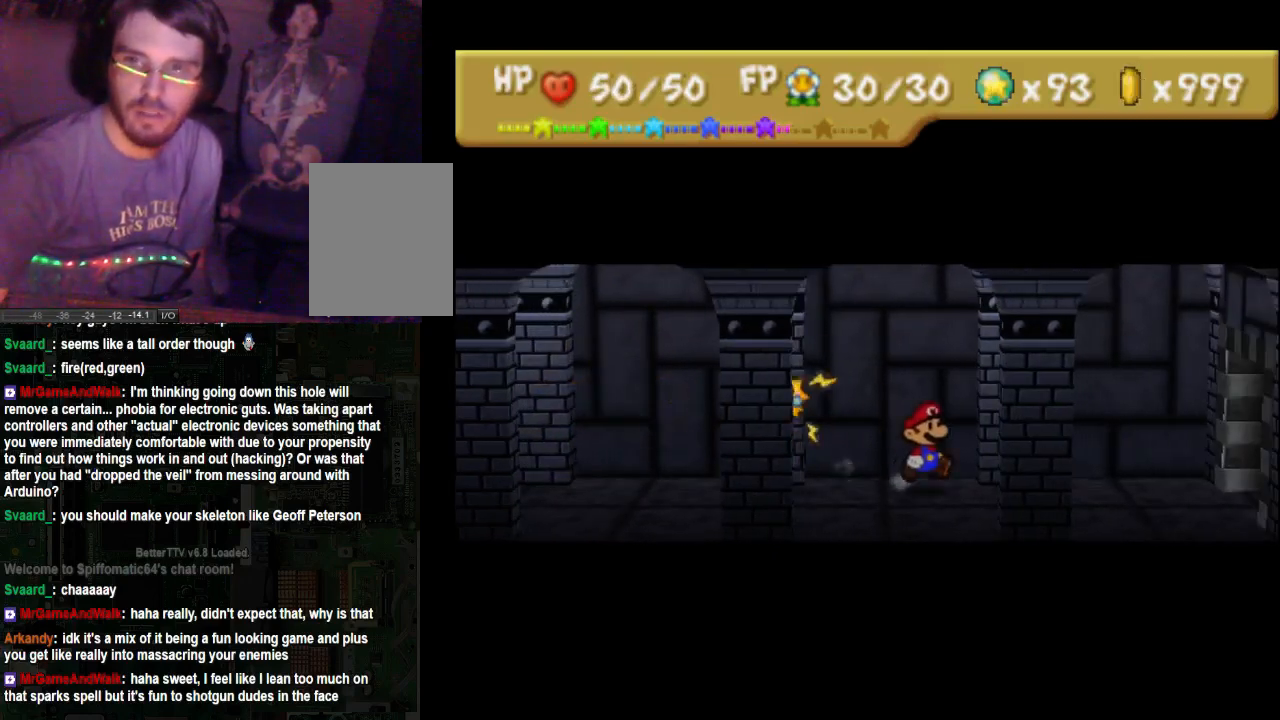
{"buttons": [], "left_stick": "right", "right_stick": "center", "events": []}
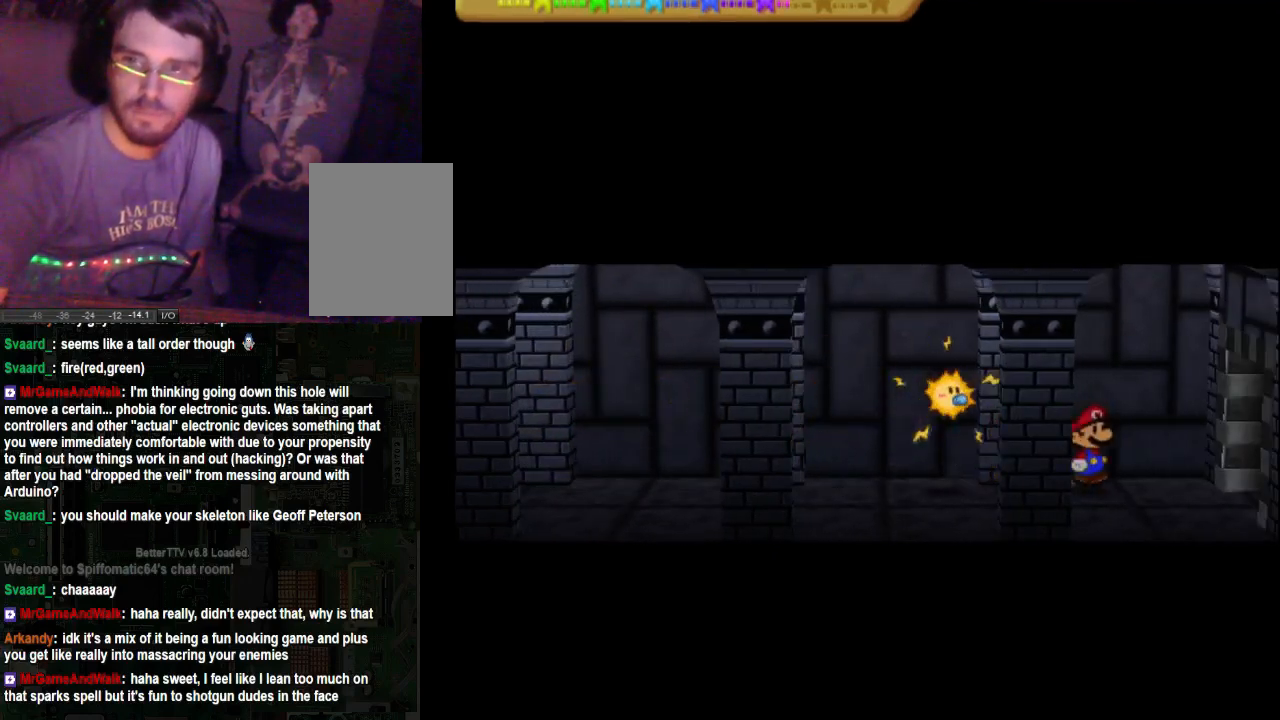
{"buttons": [], "left_stick": "right", "right_stick": "center", "events": []}
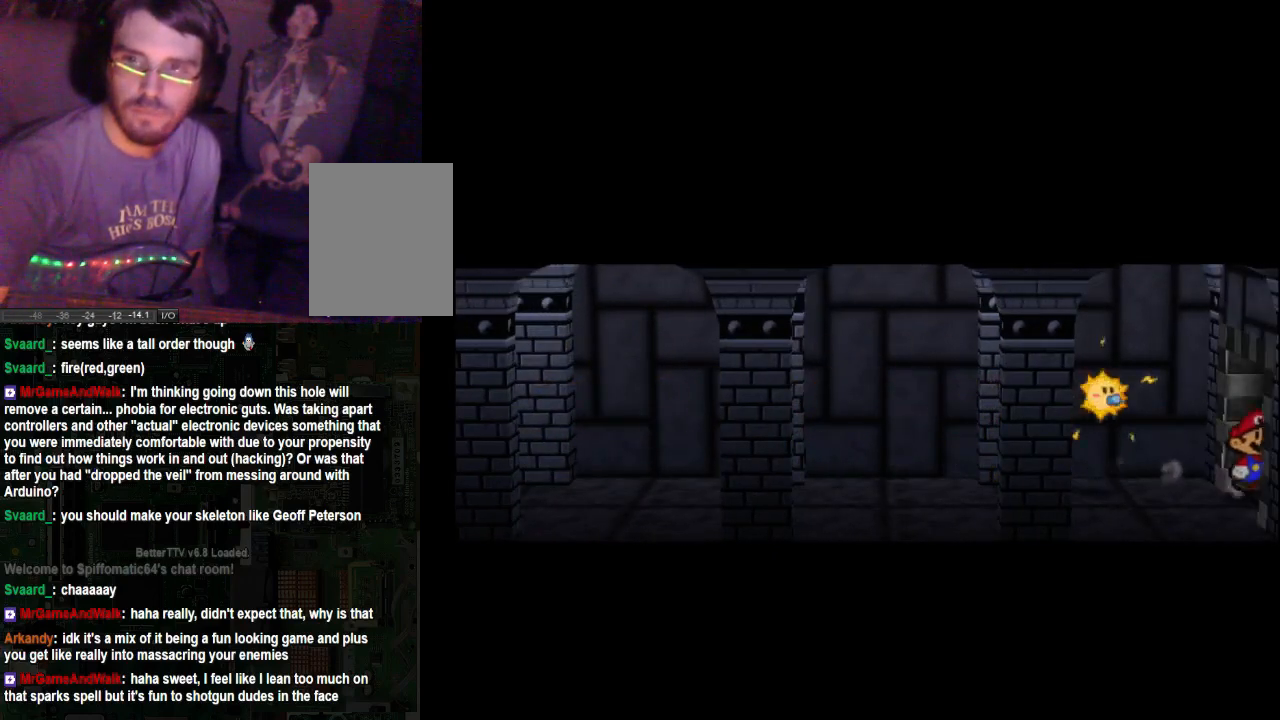
{"buttons": [], "left_stick": "center", "right_stick": "center", "events": [[367, "left_stick", "up-right"], [500, "left_stick", "center"]]}
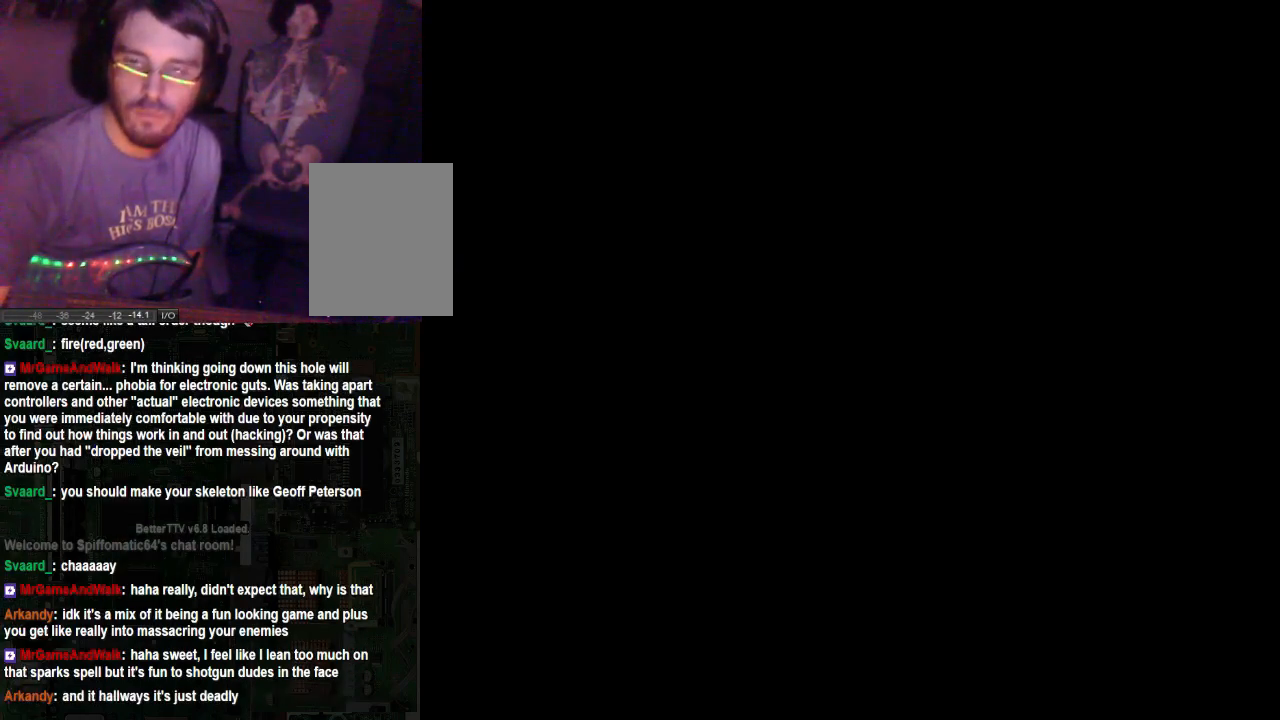
{"buttons": [], "left_stick": "center", "right_stick": "center", "events": []}
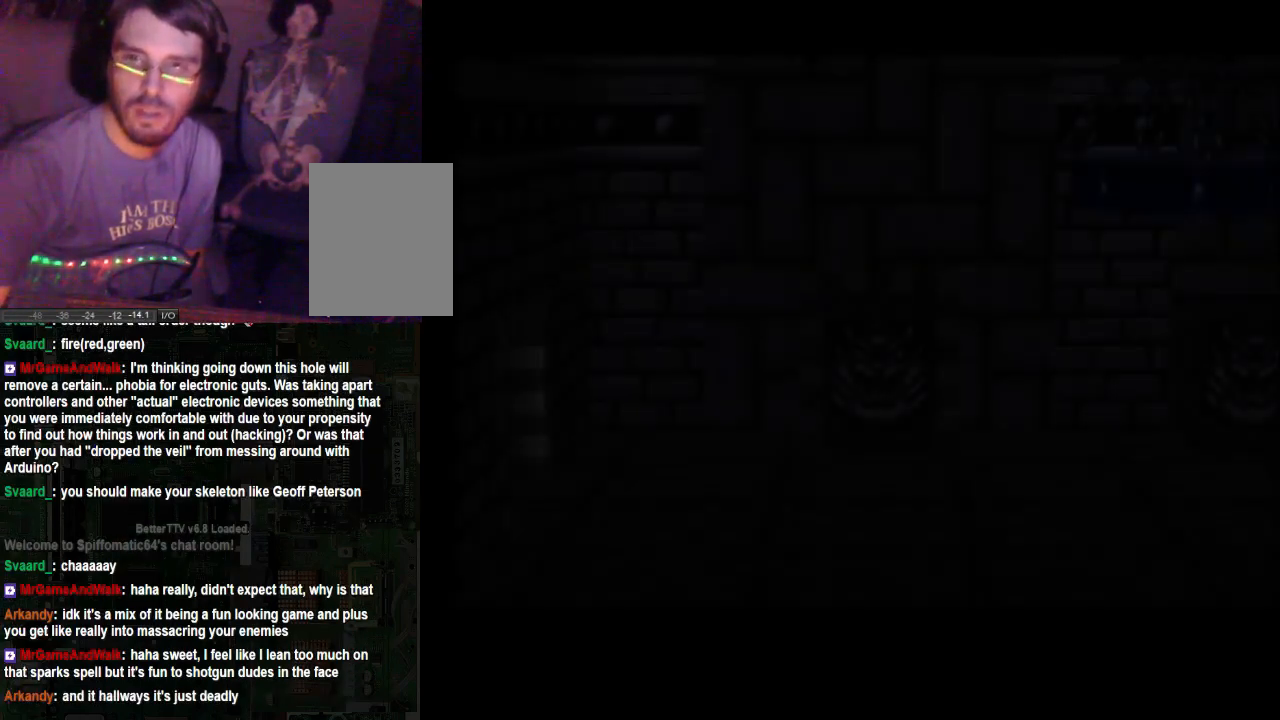
{"buttons": [], "left_stick": "right", "right_stick": "center", "events": [[367, "left_stick", "right"]]}
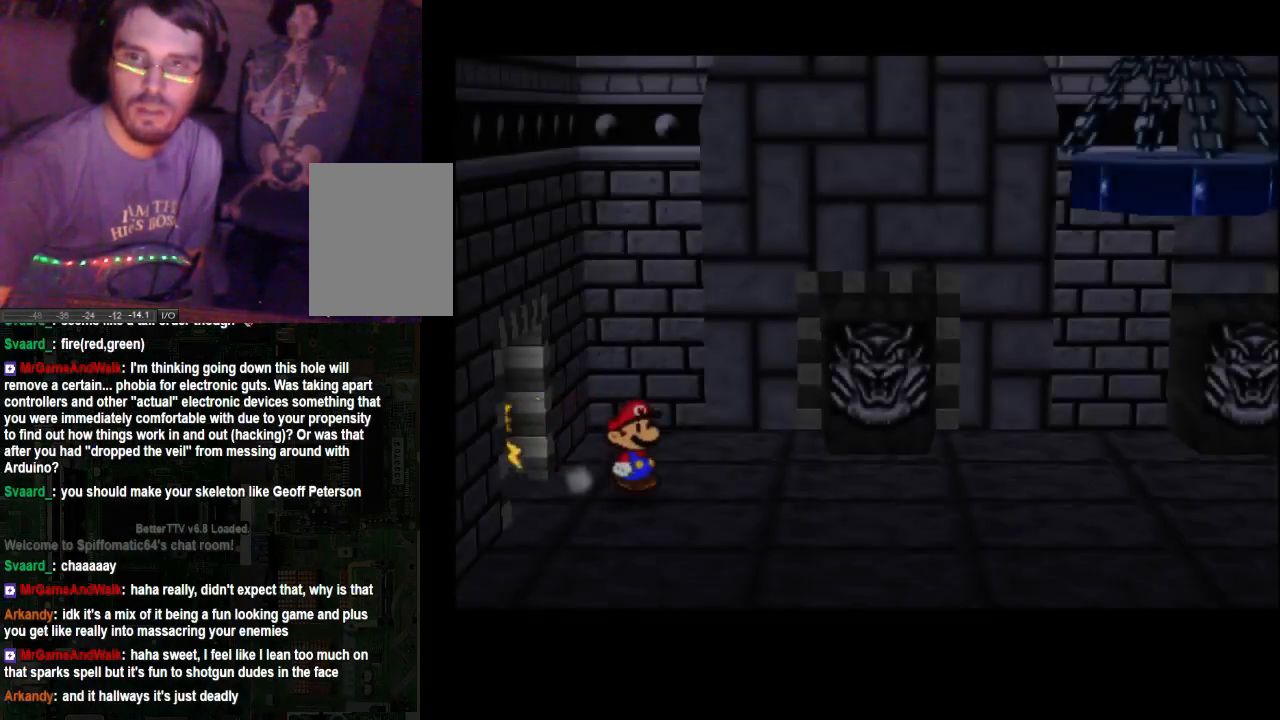
{"buttons": [], "left_stick": "right", "right_stick": "center", "events": []}
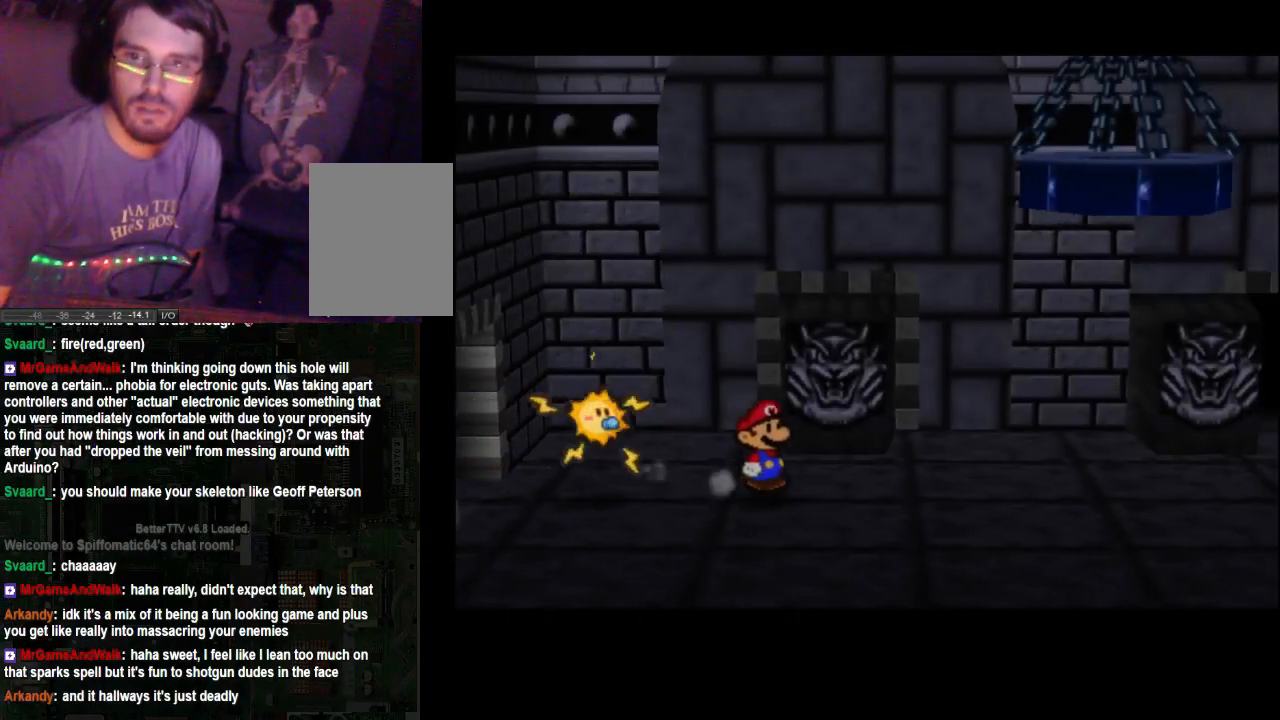
{"buttons": [], "left_stick": "right", "right_stick": "center", "events": []}
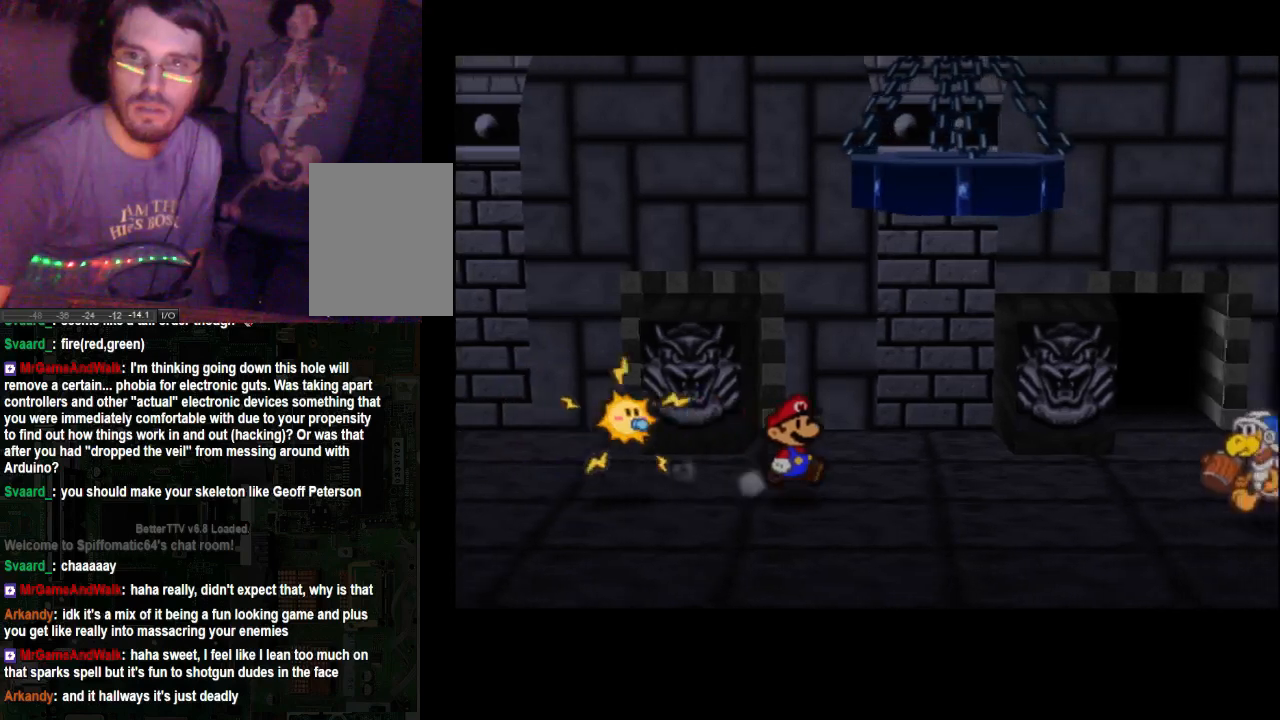
{"buttons": [], "left_stick": "center", "right_stick": "center", "events": [[500, "left_stick", "center"]]}
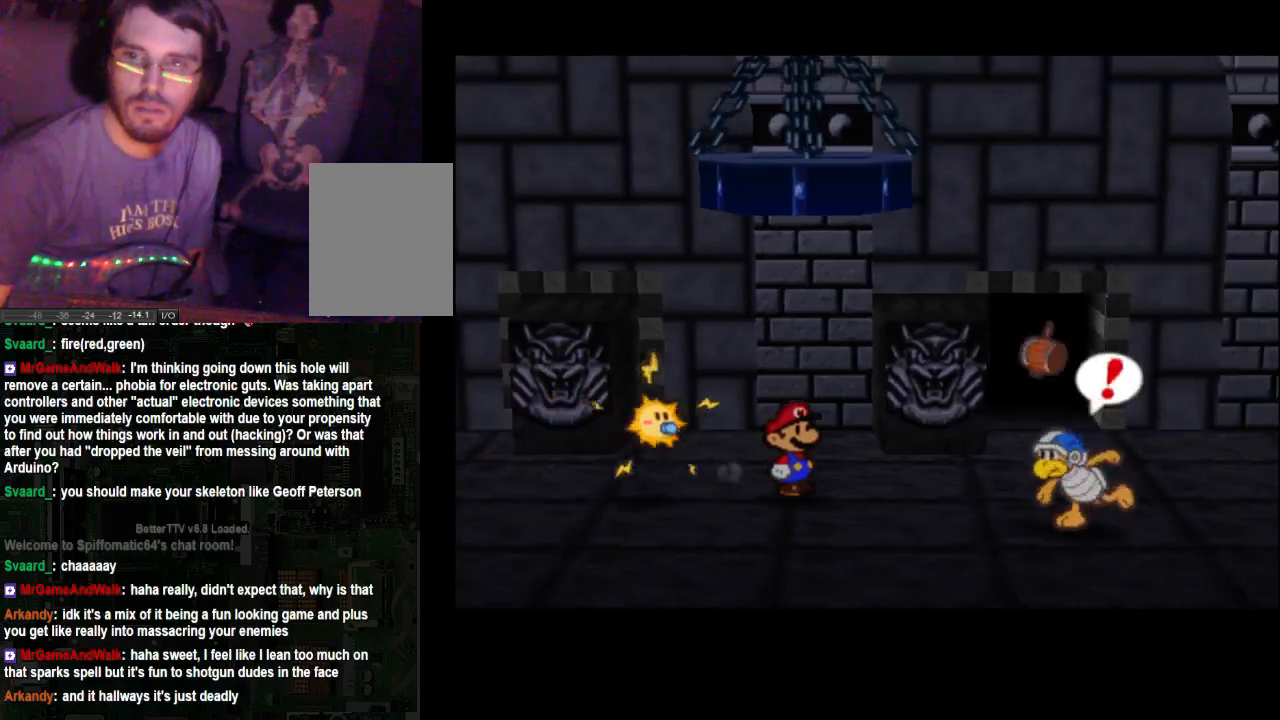
{"buttons": [], "left_stick": "down-left", "right_stick": "center", "events": [[167, "left_stick", "left"], [367, "left_stick", "down-left"]]}
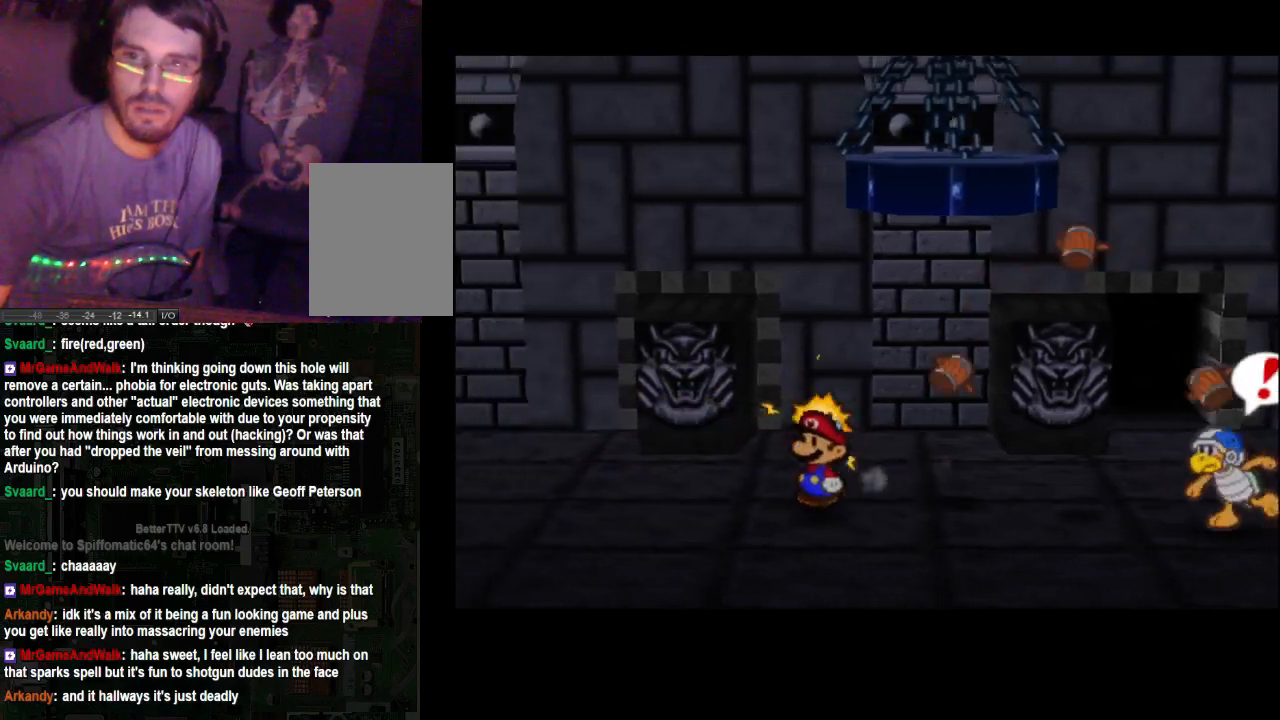
{"buttons": [], "left_stick": "down", "right_stick": "center", "events": [[500, "left_stick", "down"]]}
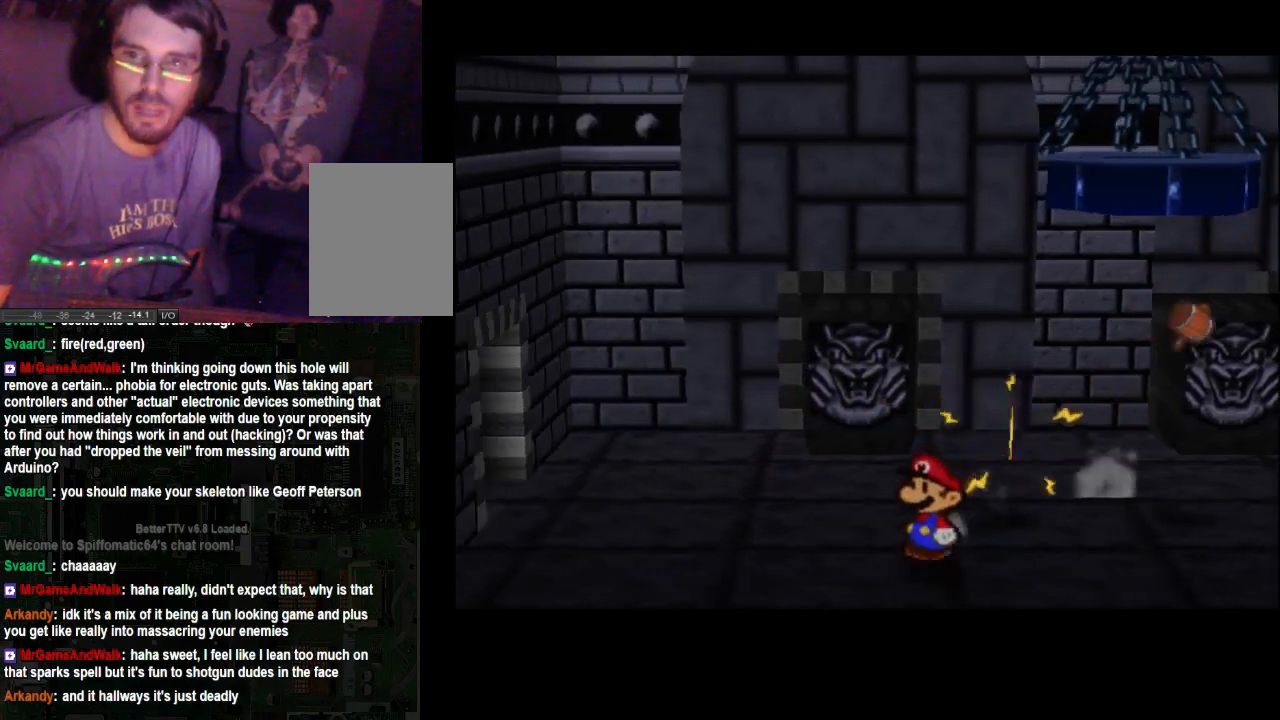
{"buttons": [], "left_stick": "down-right", "right_stick": "center", "events": [[100, "left_stick", "down-right"]]}
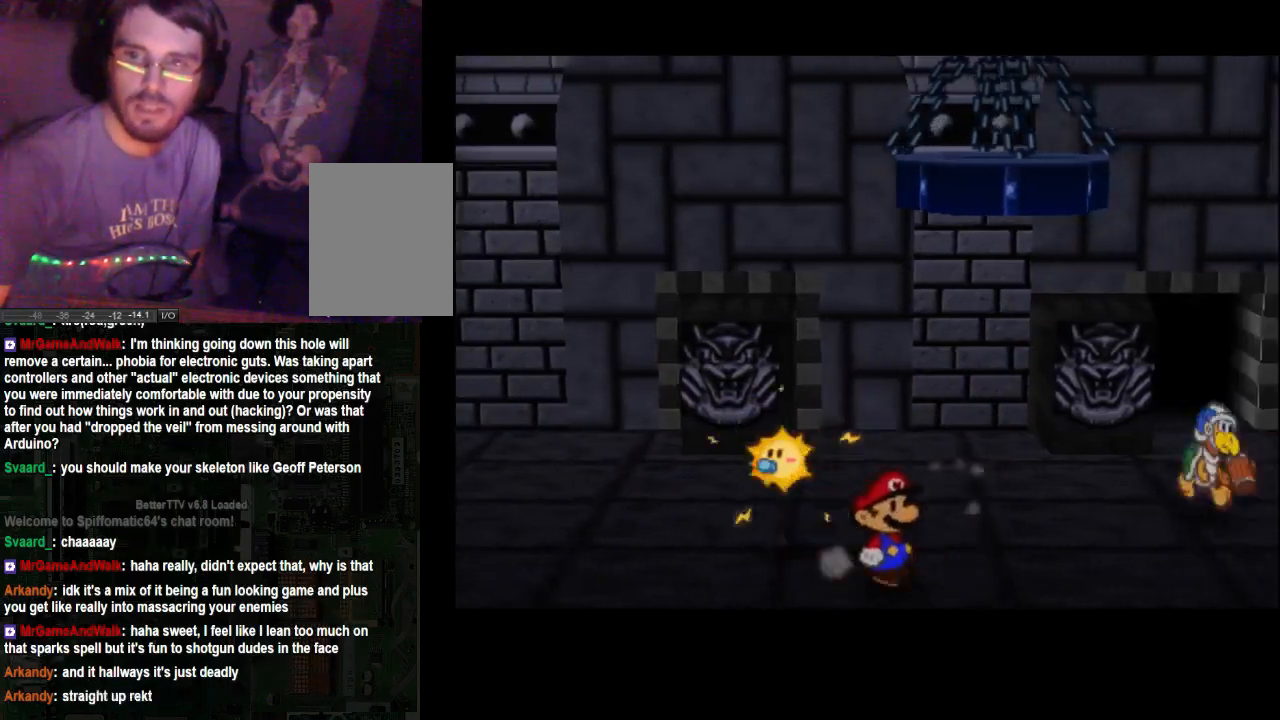
{"buttons": [], "left_stick": "right", "right_stick": "center", "events": [[433, "left_stick", "right"]]}
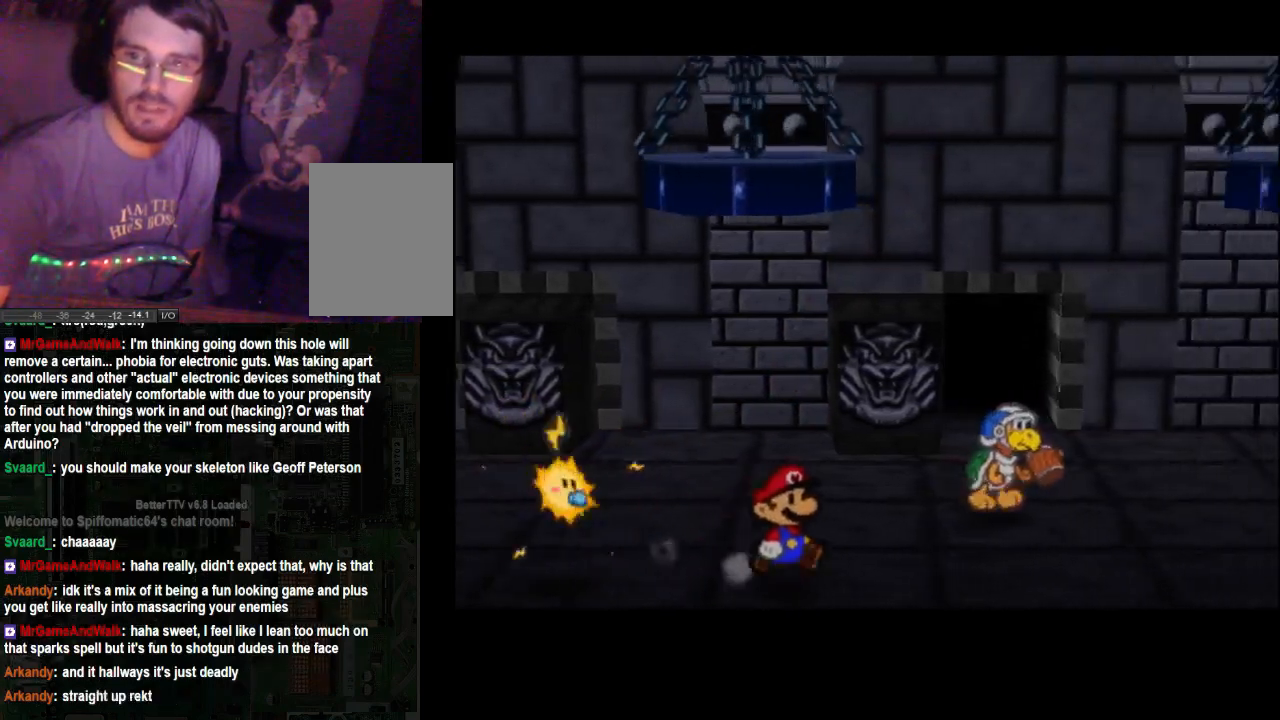
{"buttons": [], "left_stick": "right", "right_stick": "center", "events": []}
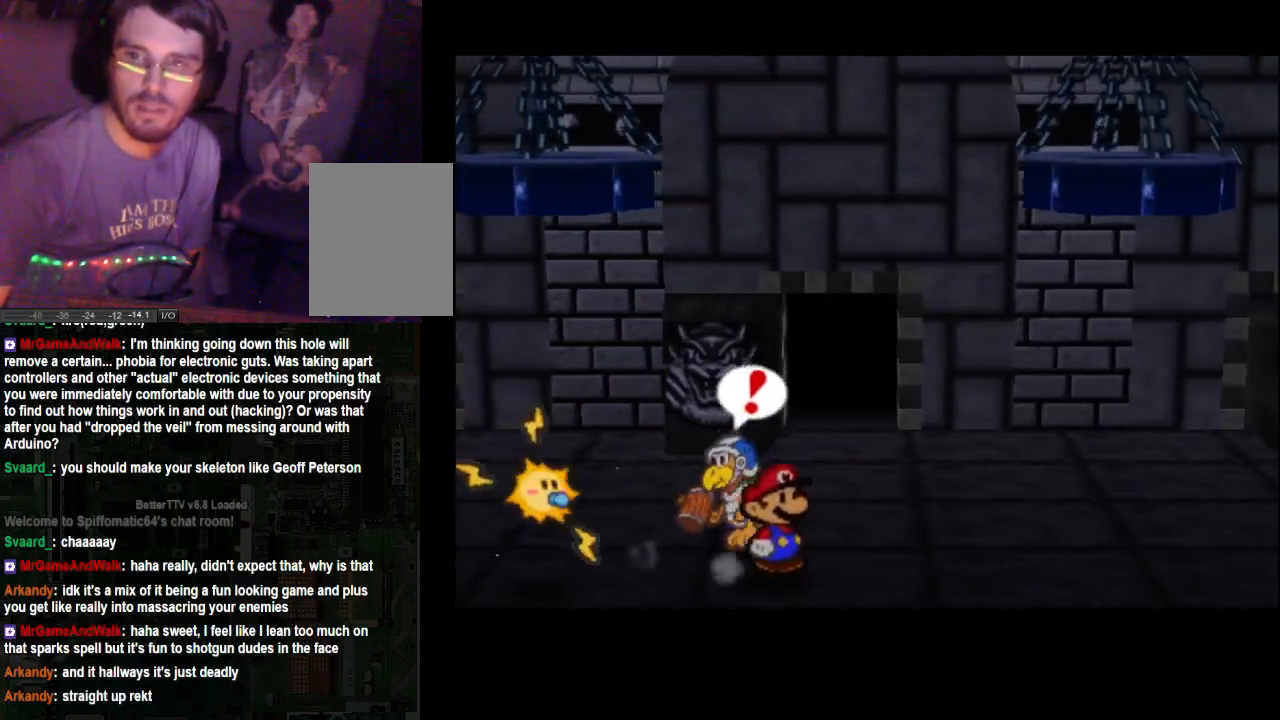
{"buttons": ["X"], "left_stick": "left", "right_stick": "center", "events": [[233, "left_stick", "up-right"], [500, "X", "down"], [500, "left_stick", "left"]]}
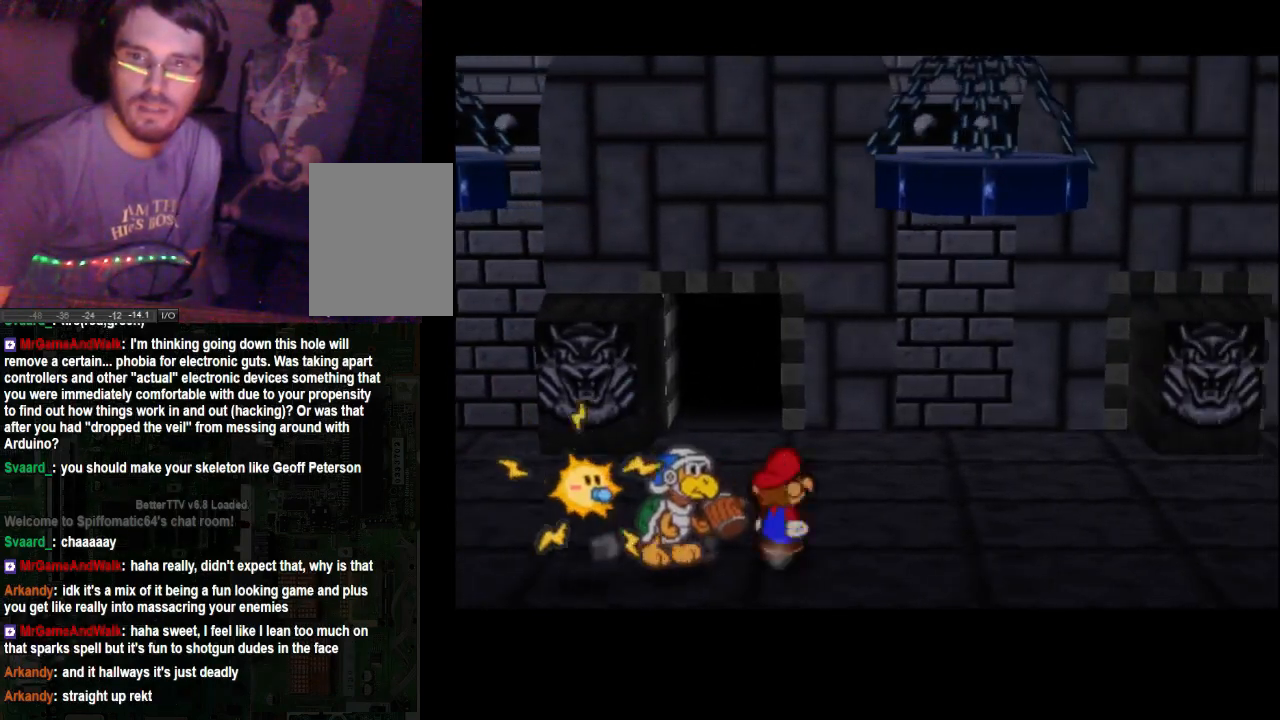
{"buttons": [], "left_stick": "center", "right_stick": "center", "events": [[167, "left_stick", "center"], [500, "X", "up"]]}
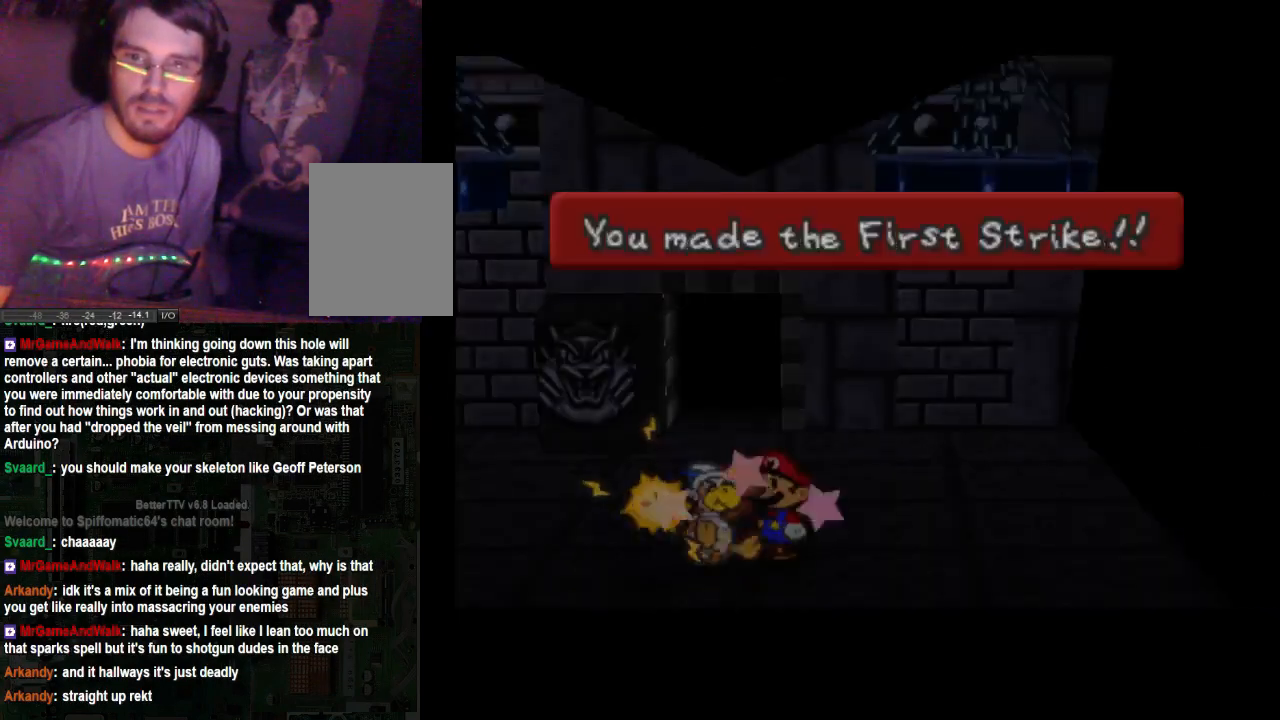
{"buttons": [], "left_stick": "center", "right_stick": "center", "events": []}
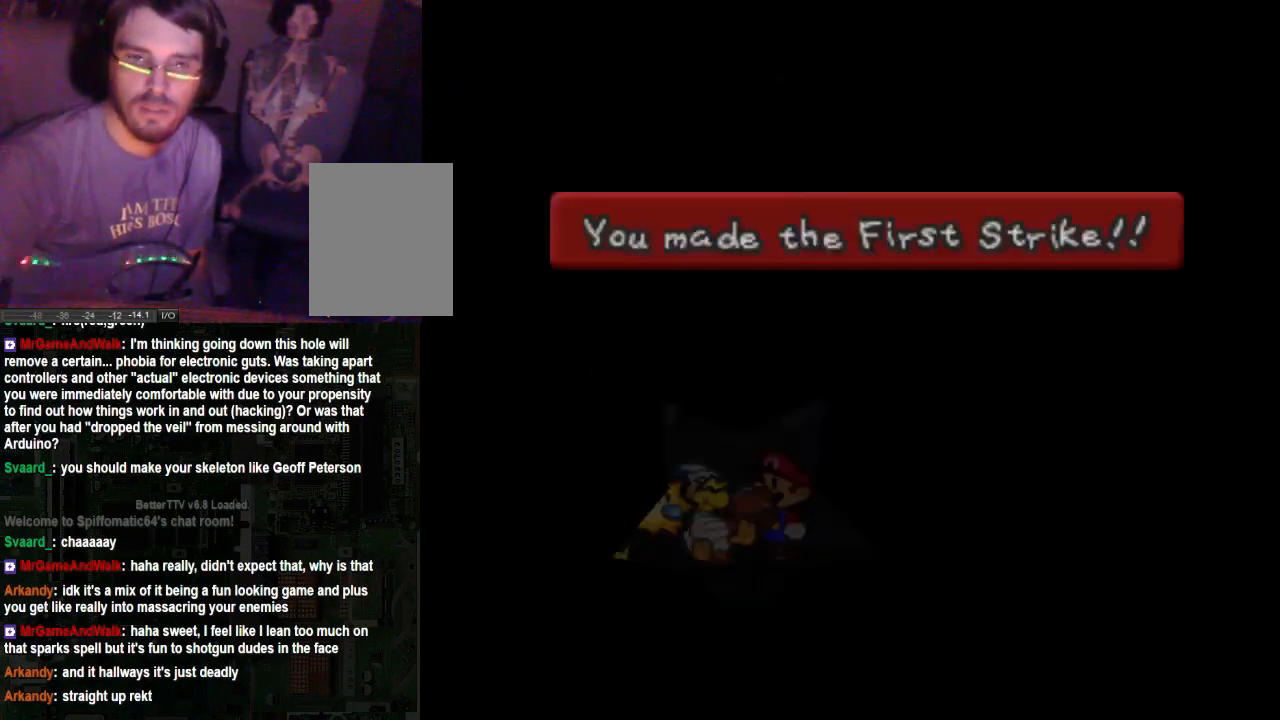
{"buttons": [], "left_stick": "center", "right_stick": "center", "events": []}
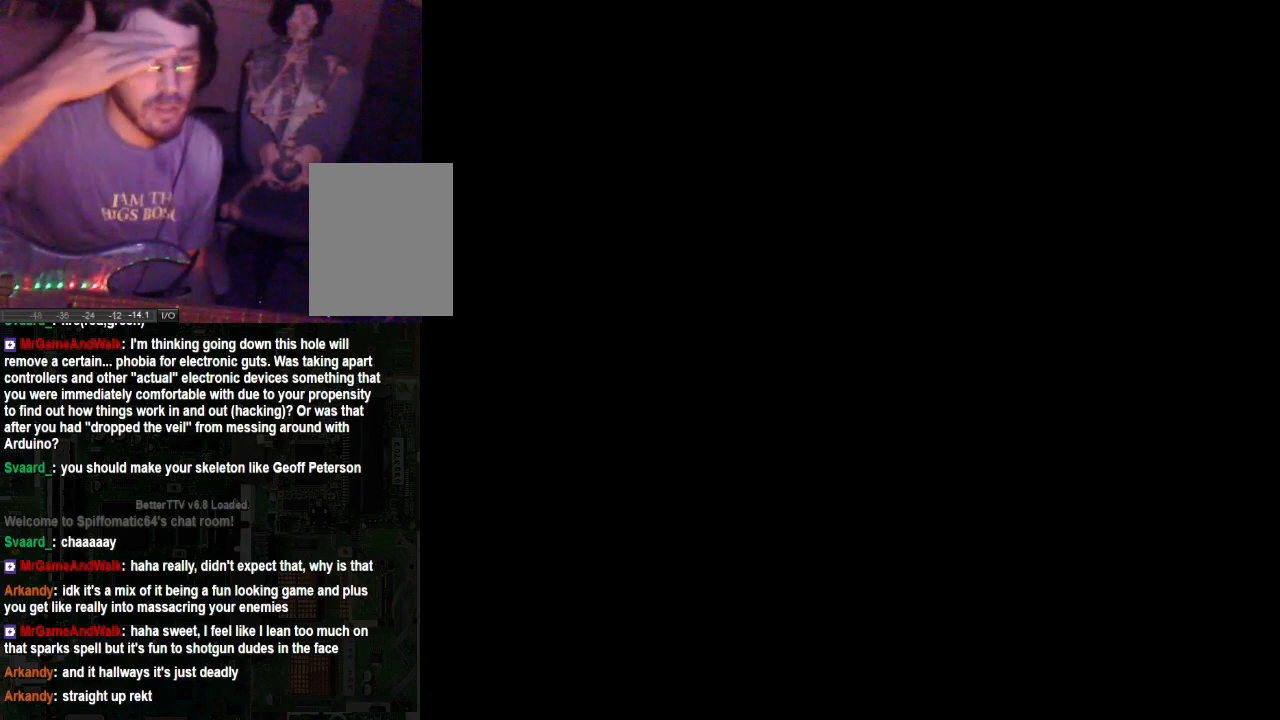
{"buttons": [], "left_stick": "center", "right_stick": "center", "events": []}
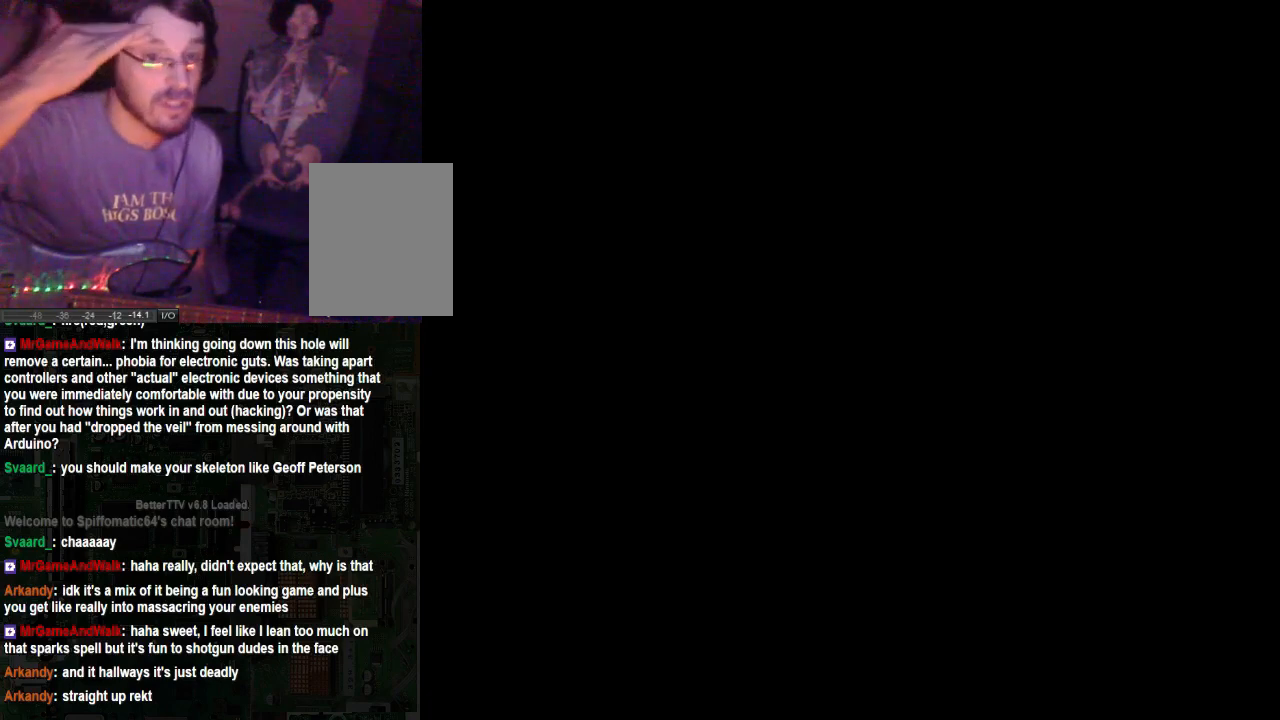
{"buttons": [], "left_stick": "center", "right_stick": "center", "events": []}
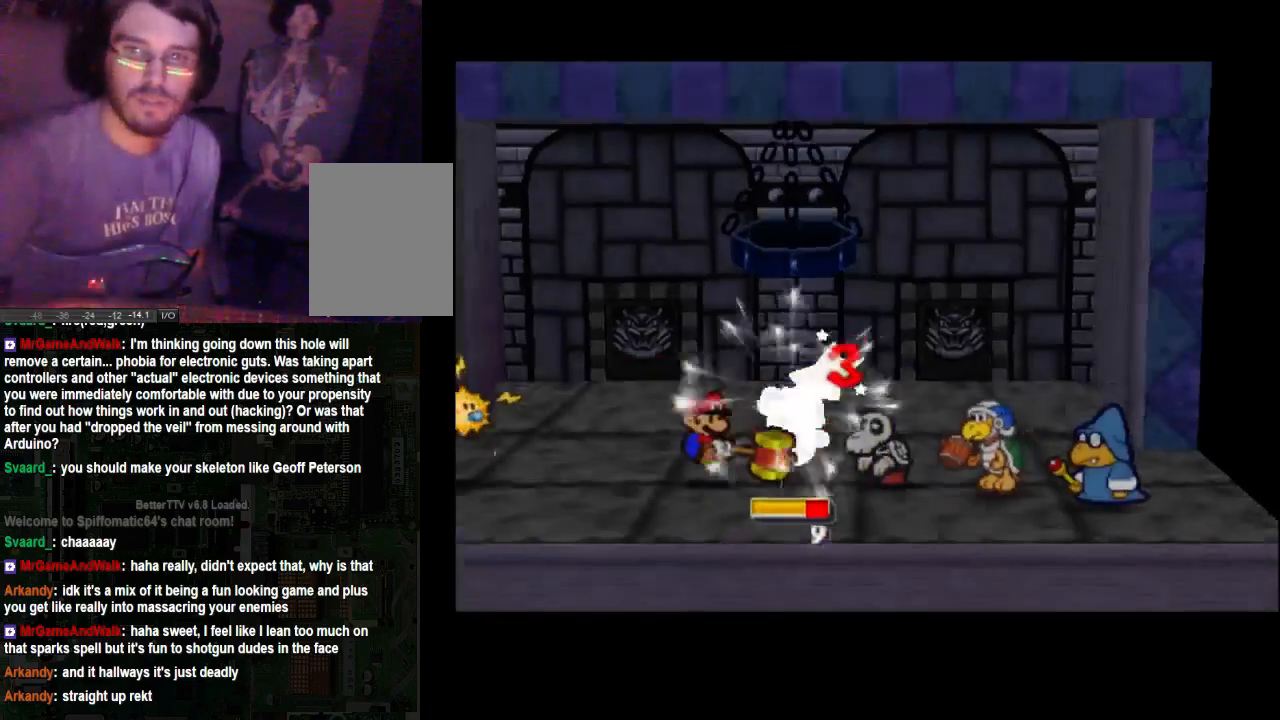
{"buttons": [], "left_stick": "center", "right_stick": "center", "events": []}
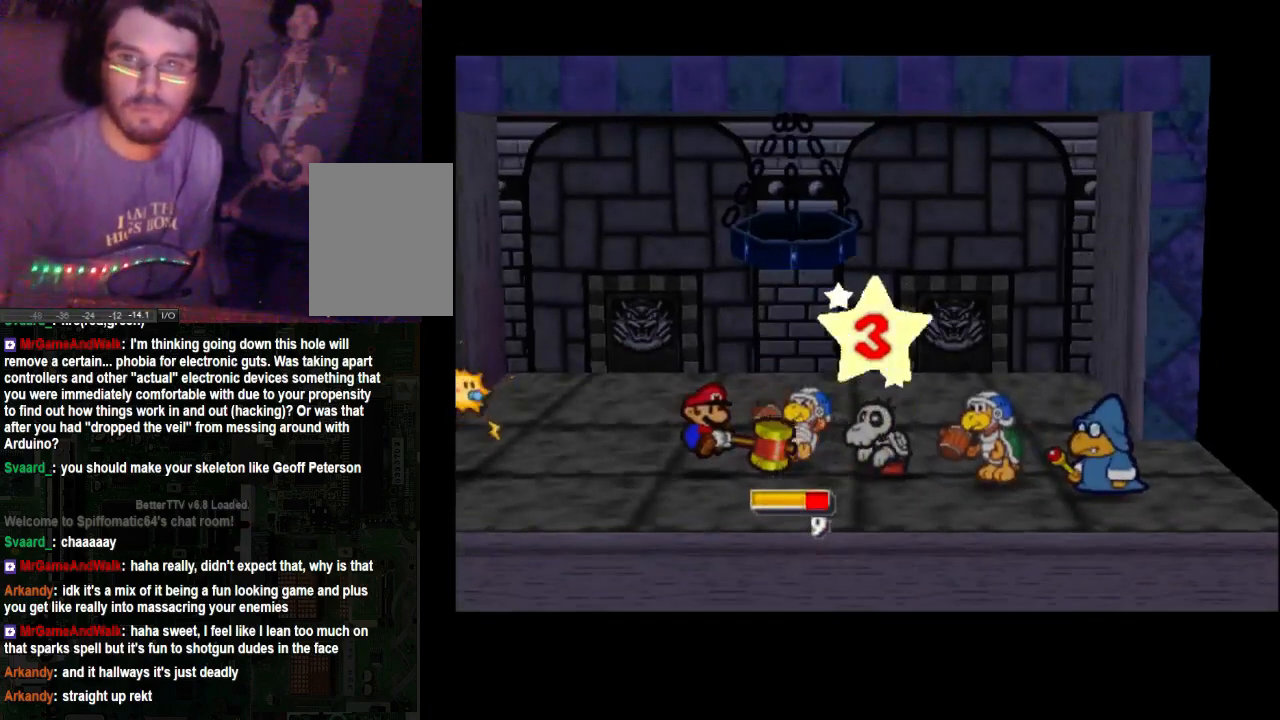
{"buttons": [], "left_stick": "center", "right_stick": "center", "events": []}
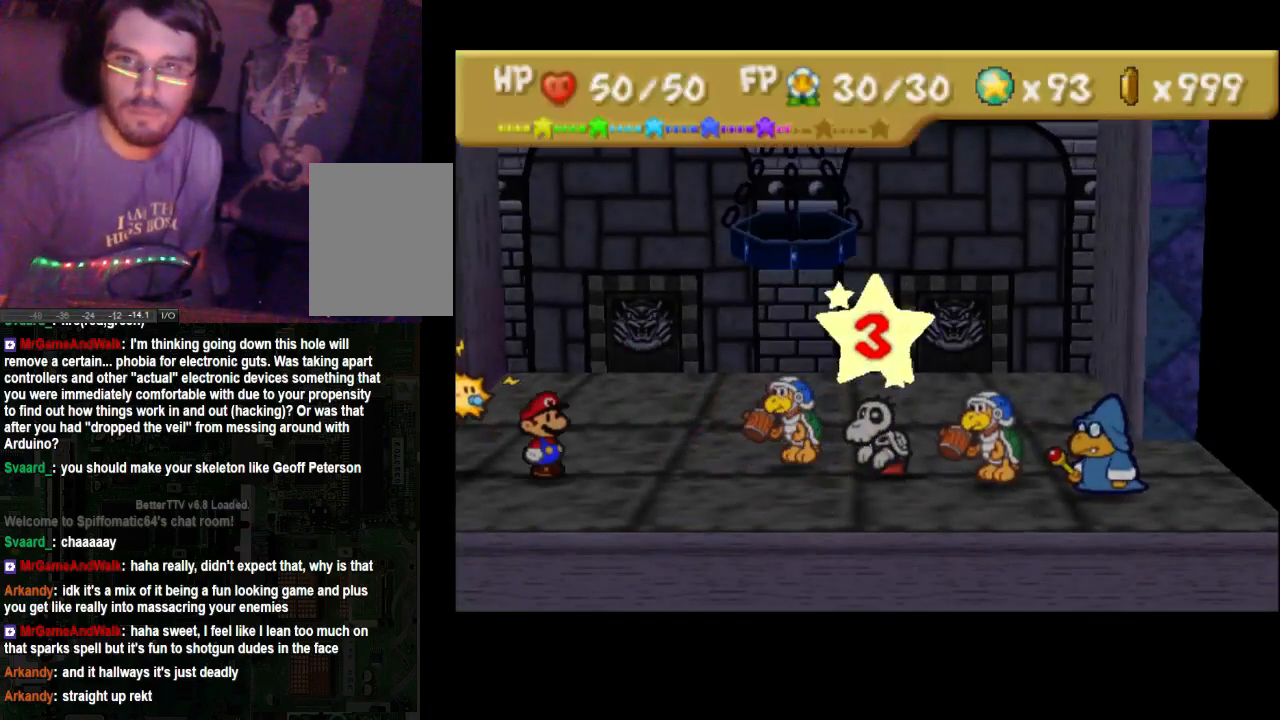
{"buttons": [], "left_stick": "center", "right_stick": "center", "events": []}
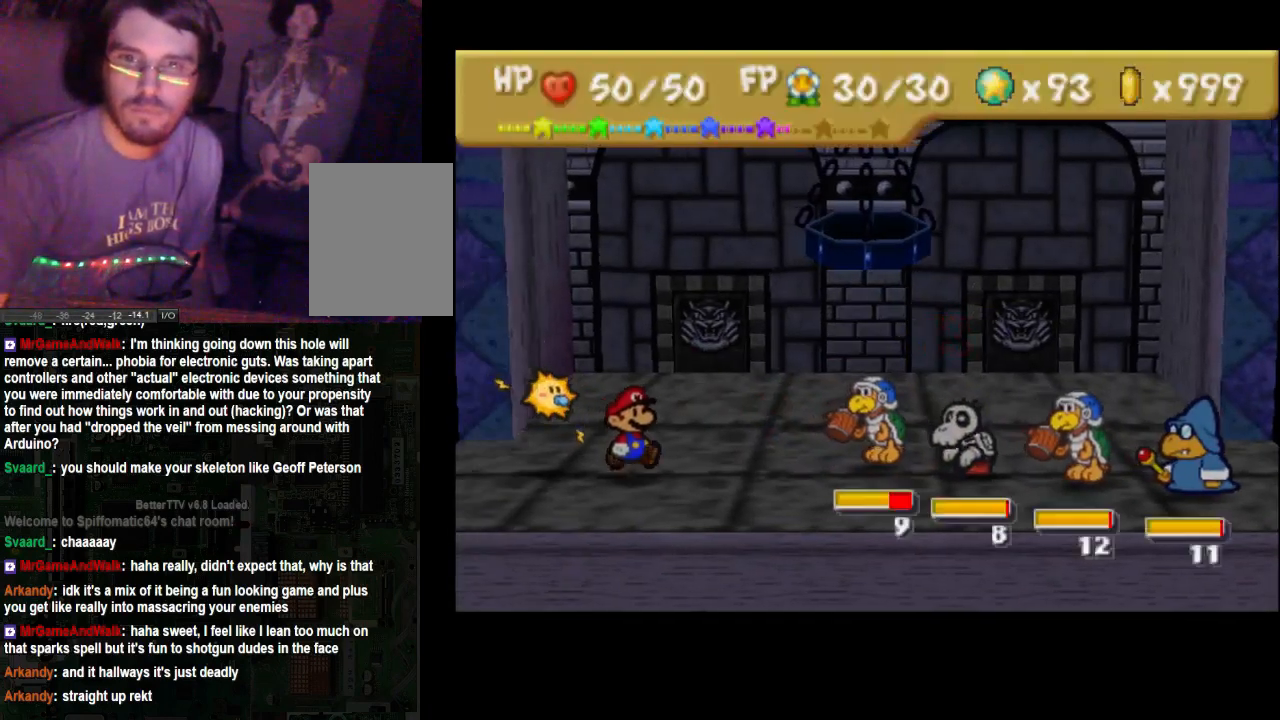
{"buttons": [], "left_stick": "center", "right_stick": "center", "events": []}
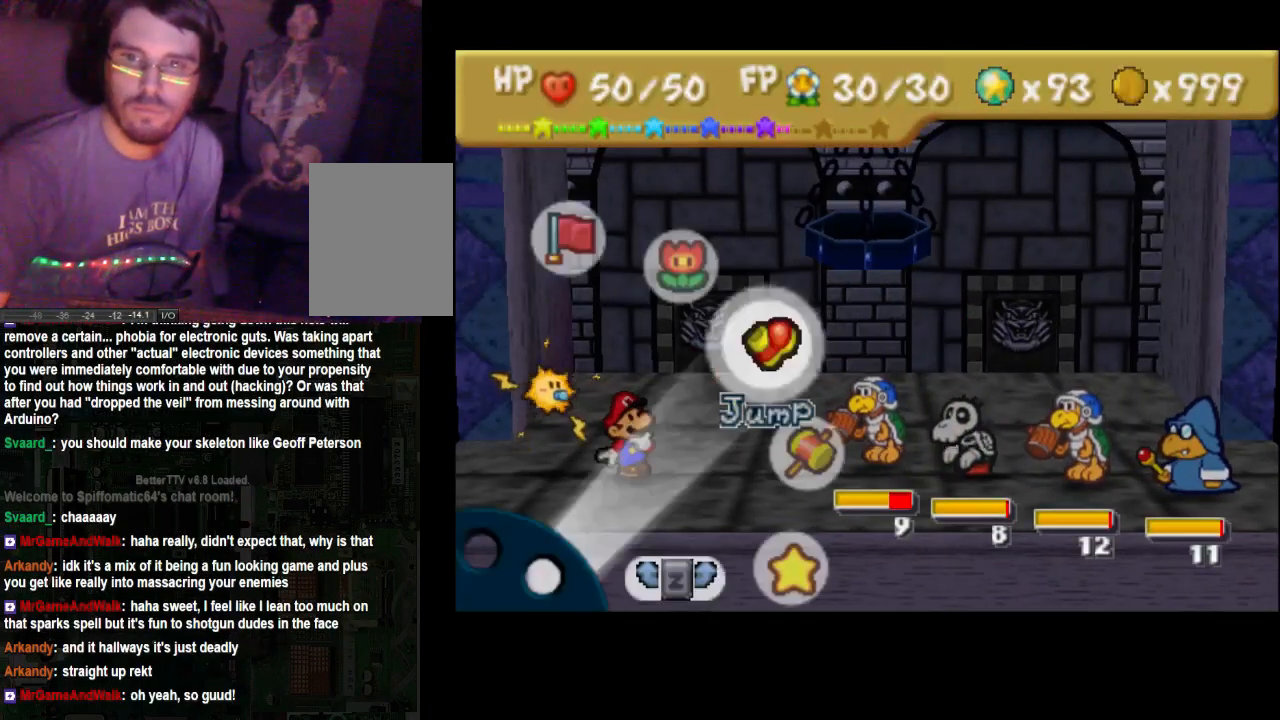
{"buttons": [], "left_stick": "down", "right_stick": "center", "events": [[167, "A", "down"], [333, "A", "up"], [433, "left_stick", "down"]]}
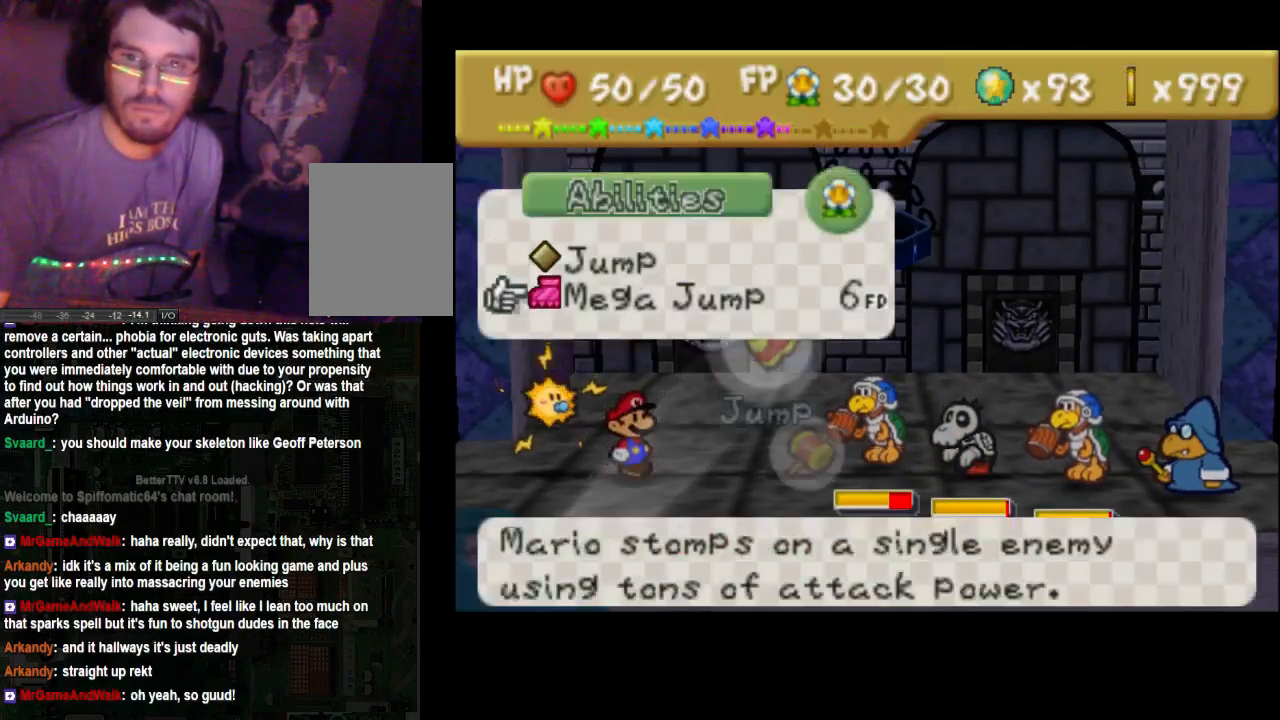
{"buttons": [], "left_stick": "up", "right_stick": "center", "events": [[33, "left_stick", "center"], [100, "left_stick", "down"], [167, "left_stick", "center"], [400, "left_stick", "up"]]}